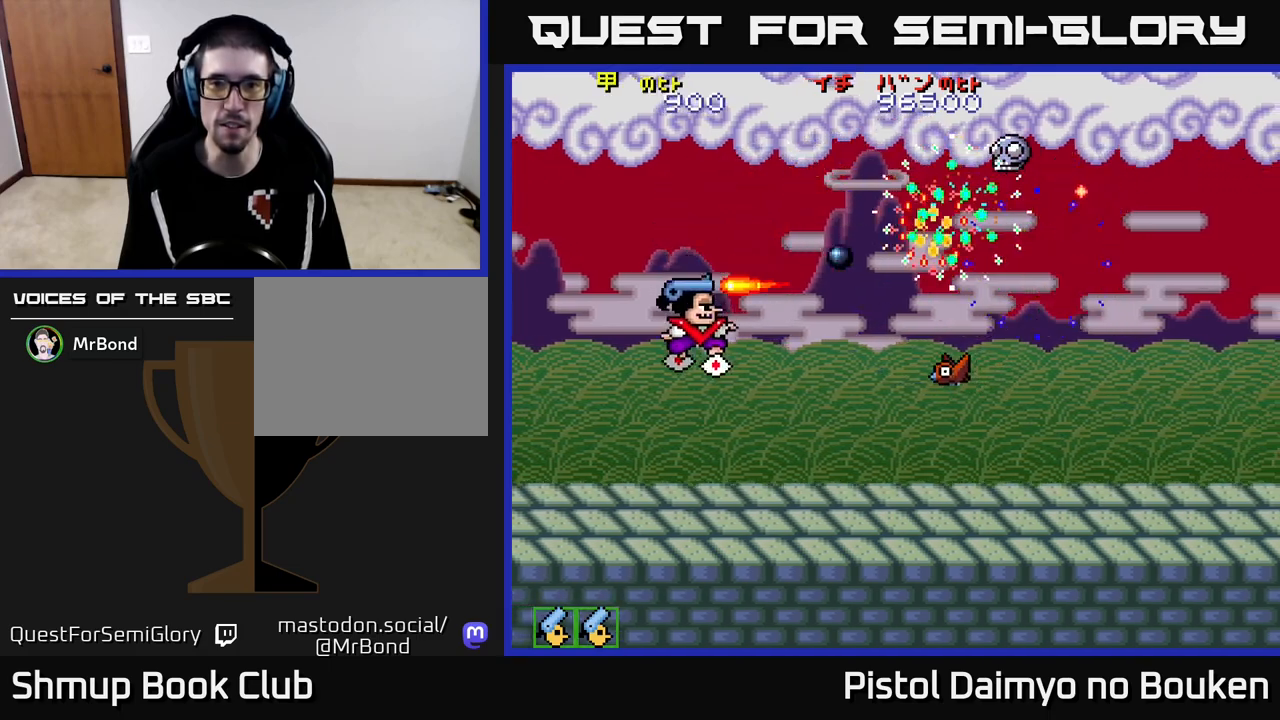
Gameplay with a controller (Xbox layout); each line is a JSON object with the inputs held at the frame after it. "events" lists button and stick changes between this image and that frame as [ms after this image, input, new state], when the widget could be followed in between. Not read: right_stick.
{"buttons": ["A", "DPAD_UP"], "left_stick": "center", "events": [[17, "A", "up"], [100, "DPAD_RIGHT", "up"], [117, "A", "down"], [183, "A", "up"], [250, "DPAD_RIGHT", "down"], [283, "A", "down"], [350, "A", "up"], [350, "DPAD_DOWN", "up"], [433, "DPAD_RIGHT", "up"], [433, "DPAD_UP", "down"], [450, "A", "down"]]}
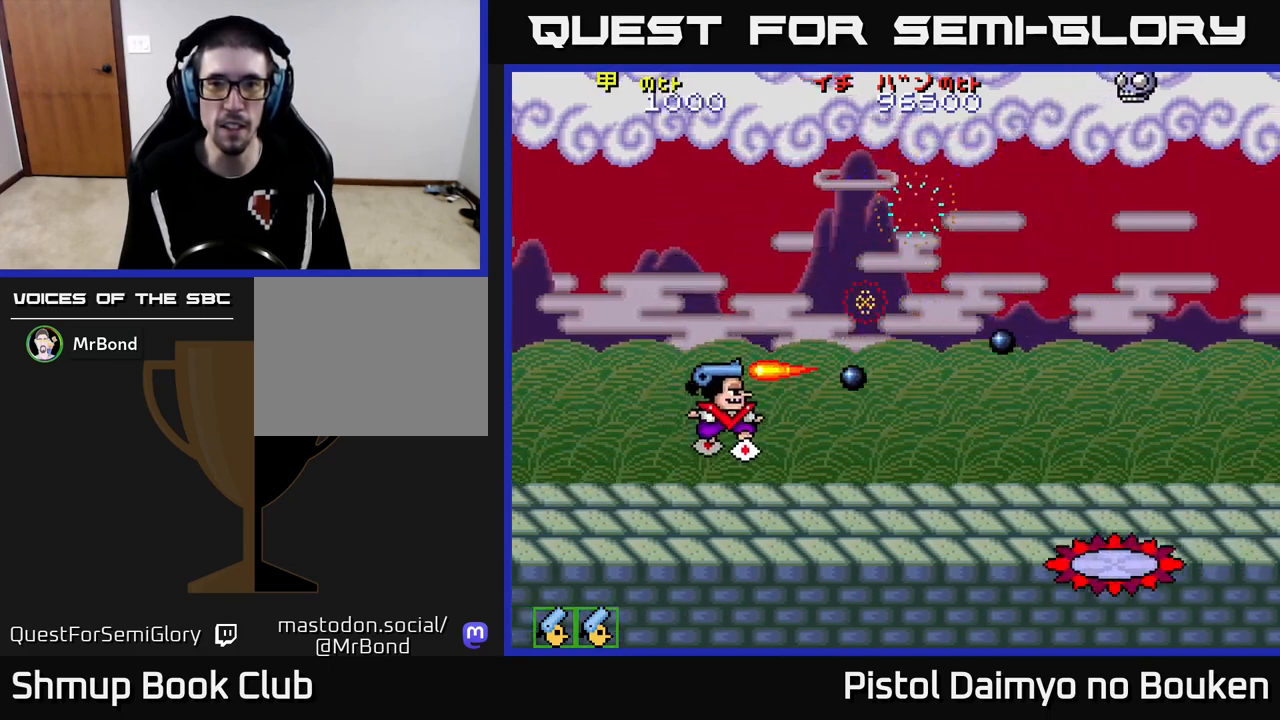
{"buttons": ["A", "DPAD_DOWN", "DPAD_RIGHT"], "left_stick": "center", "events": [[33, "A", "up"], [133, "A", "down"], [233, "A", "up"], [233, "DPAD_RIGHT", "down"], [267, "DPAD_UP", "up"], [317, "A", "down"], [467, "DPAD_DOWN", "down"]]}
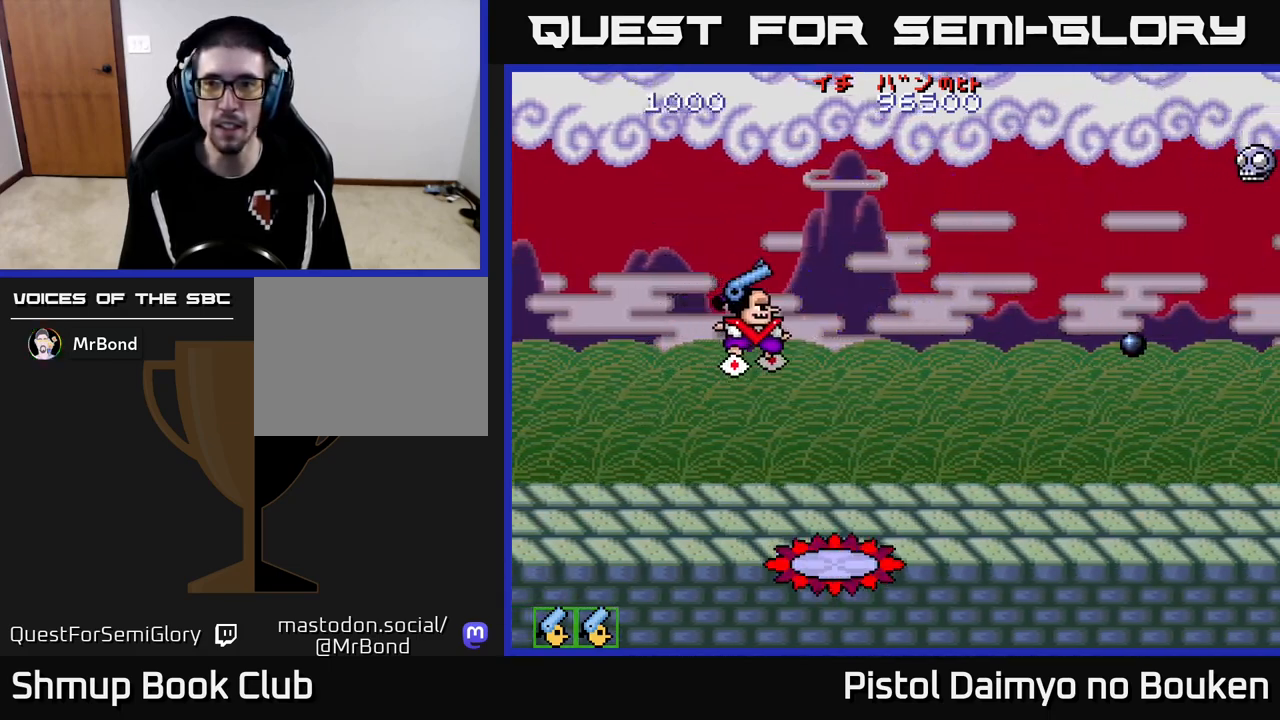
{"buttons": ["A", "DPAD_UP", "DPAD_LEFT"], "left_stick": "center", "events": [[50, "DPAD_RIGHT", "up"], [300, "DPAD_DOWN", "up"], [350, "DPAD_LEFT", "down"], [367, "DPAD_UP", "down"]]}
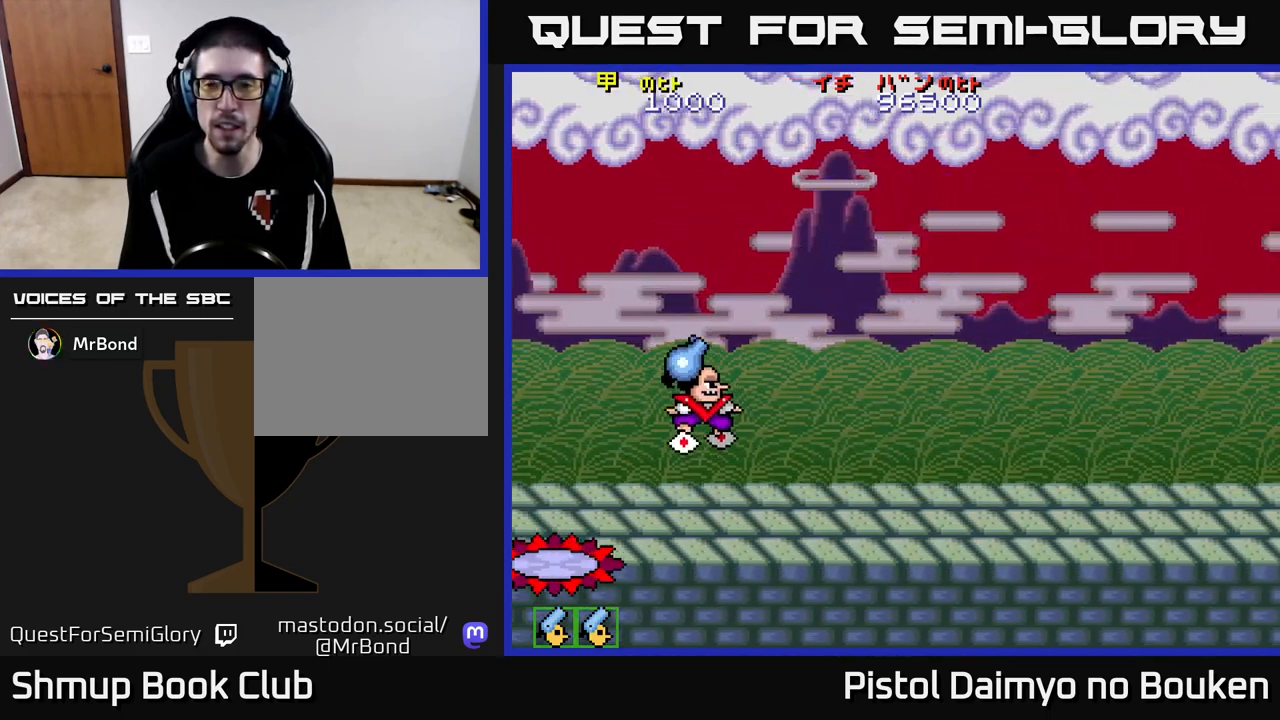
{"buttons": ["A", "DPAD_RIGHT"], "left_stick": "center", "events": [[17, "DPAD_LEFT", "up"], [83, "DPAD_RIGHT", "down"], [367, "DPAD_UP", "up"]]}
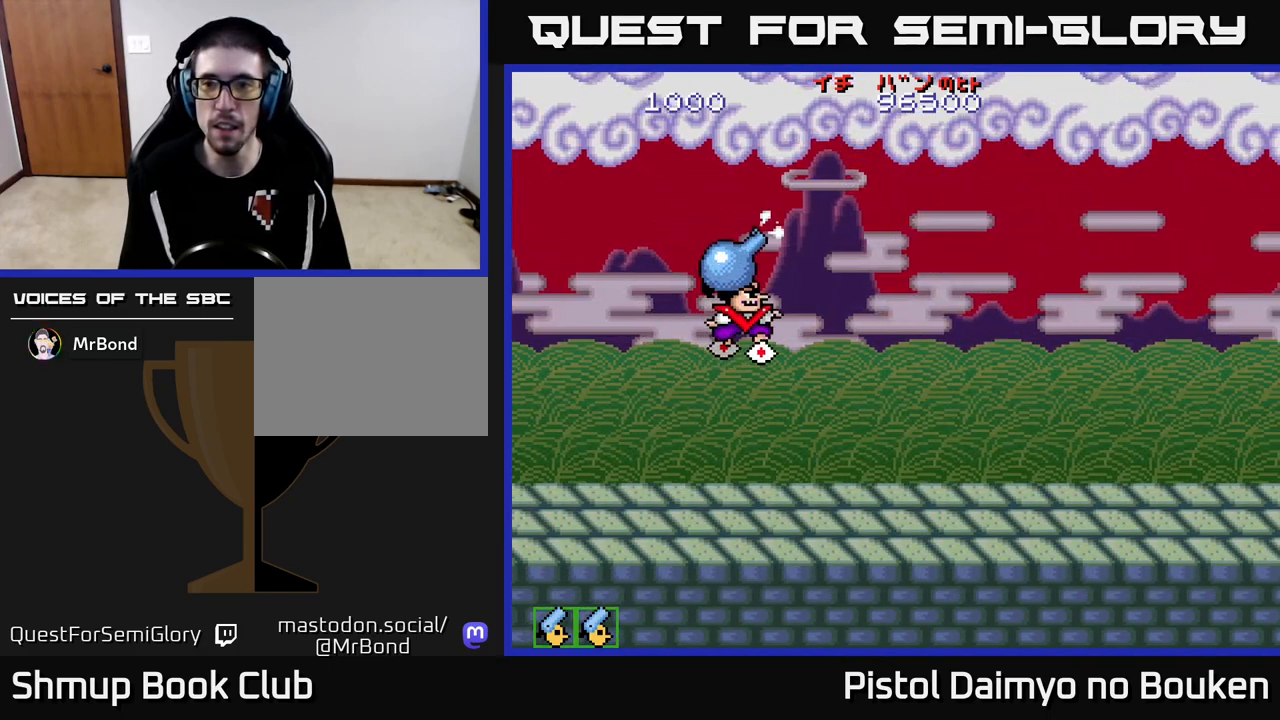
{"buttons": ["A", "DPAD_LEFT"], "left_stick": "center", "events": [[17, "A", "up"], [83, "DPAD_DOWN", "down"], [83, "DPAD_RIGHT", "up"], [250, "A", "down"], [483, "DPAD_DOWN", "up"], [483, "DPAD_LEFT", "down"]]}
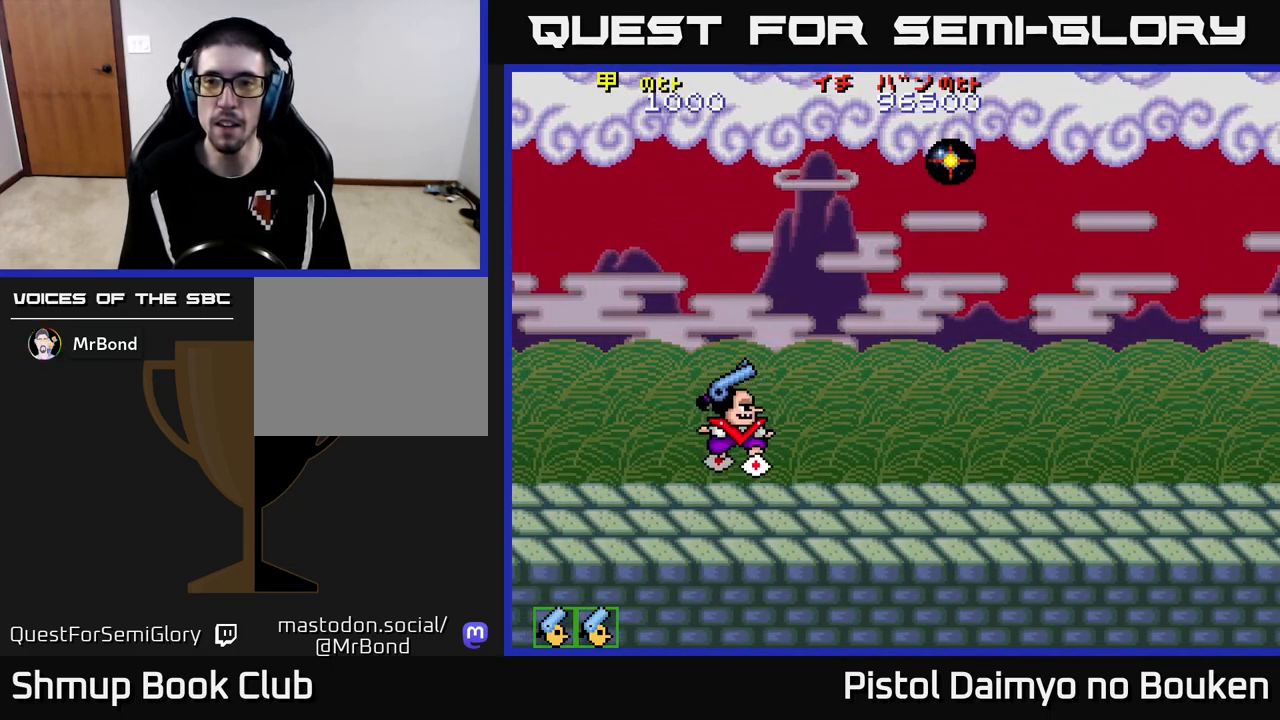
{"buttons": ["A"], "left_stick": "center", "events": [[167, "DPAD_LEFT", "up"]]}
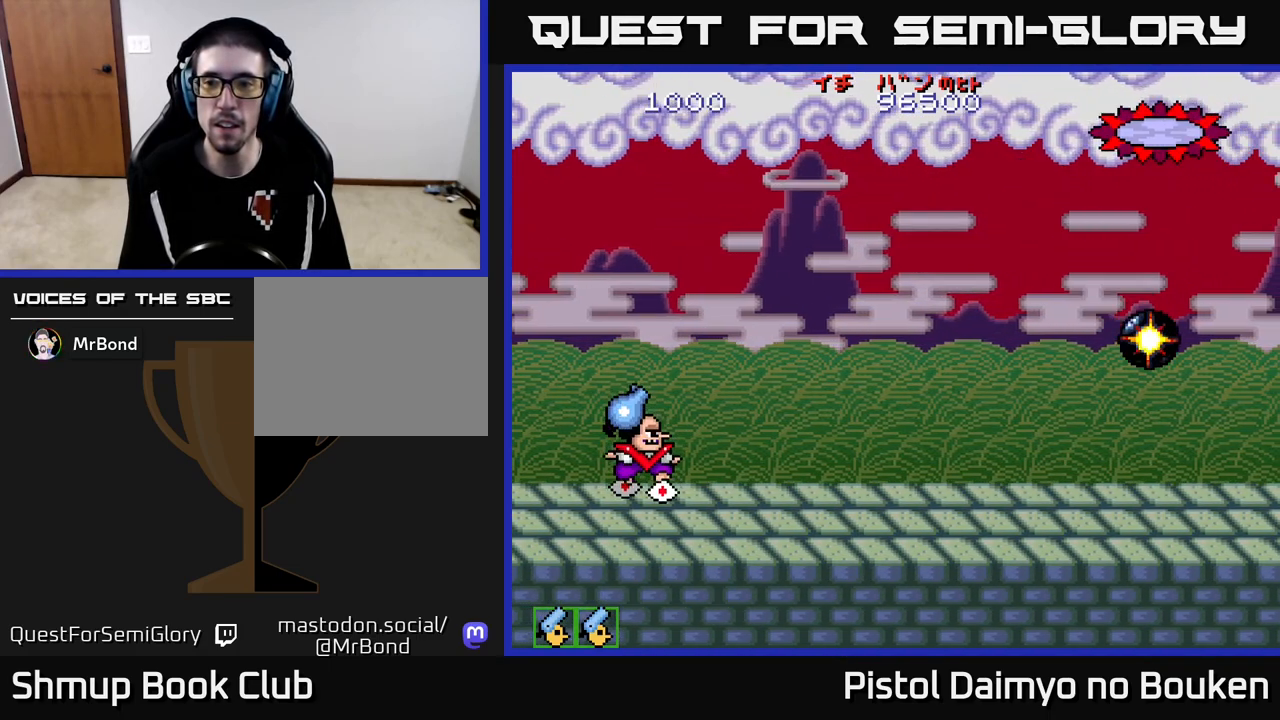
{"buttons": ["A", "DPAD_RIGHT"], "left_stick": "center", "events": [[67, "DPAD_UP", "down"], [267, "DPAD_RIGHT", "down"], [483, "DPAD_UP", "up"]]}
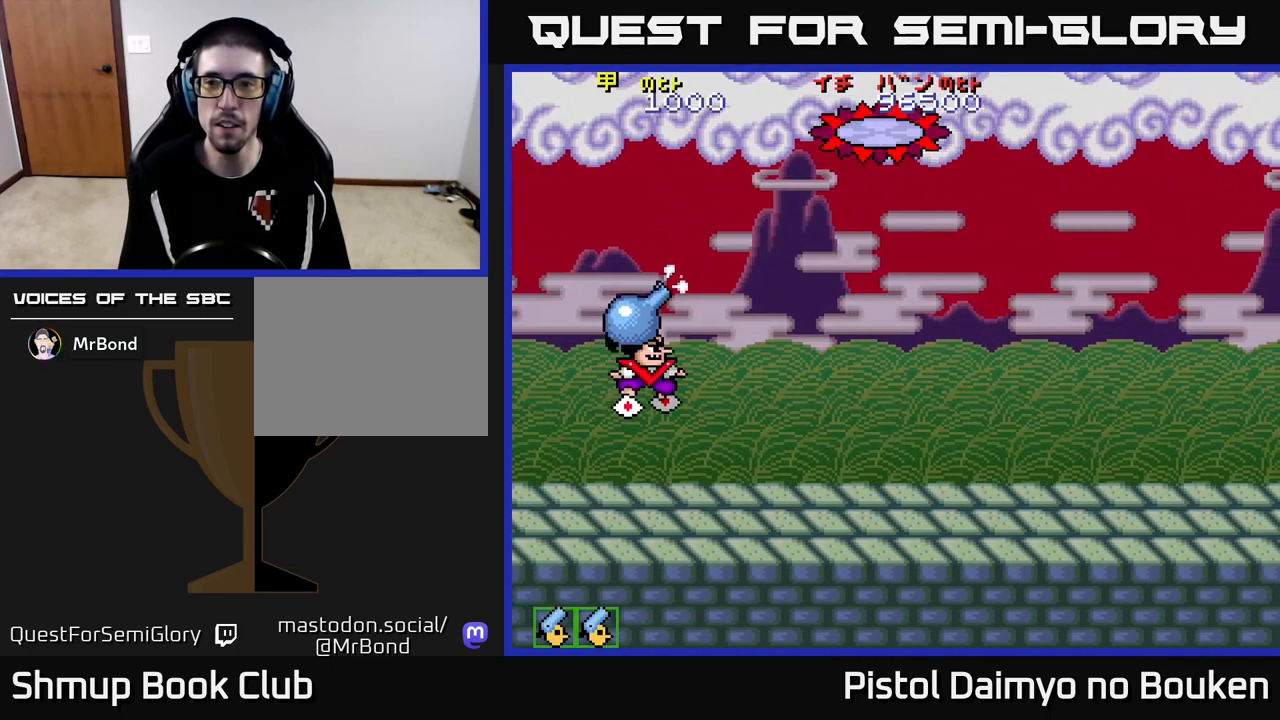
{"buttons": ["DPAD_DOWN", "DPAD_LEFT"], "left_stick": "center", "events": [[217, "DPAD_UP", "down"], [233, "DPAD_RIGHT", "up"], [333, "A", "up"], [333, "DPAD_RIGHT", "down"], [333, "DPAD_UP", "up"], [417, "DPAD_DOWN", "down"], [417, "DPAD_RIGHT", "up"], [467, "DPAD_LEFT", "down"]]}
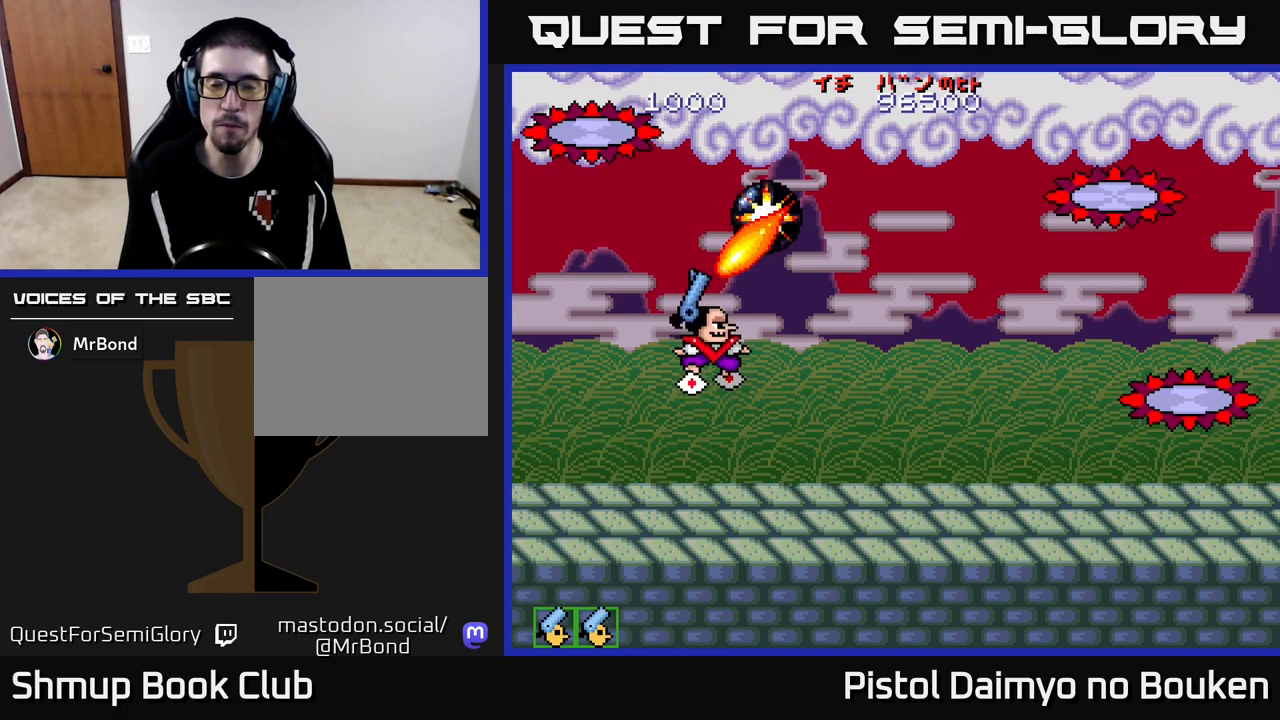
{"buttons": ["A", "DPAD_UP"], "left_stick": "center", "events": [[83, "DPAD_LEFT", "up"], [200, "A", "down"], [233, "DPAD_DOWN", "up"], [267, "DPAD_LEFT", "down"], [283, "DPAD_UP", "down"], [317, "A", "up"], [383, "A", "down"], [383, "DPAD_LEFT", "up"]]}
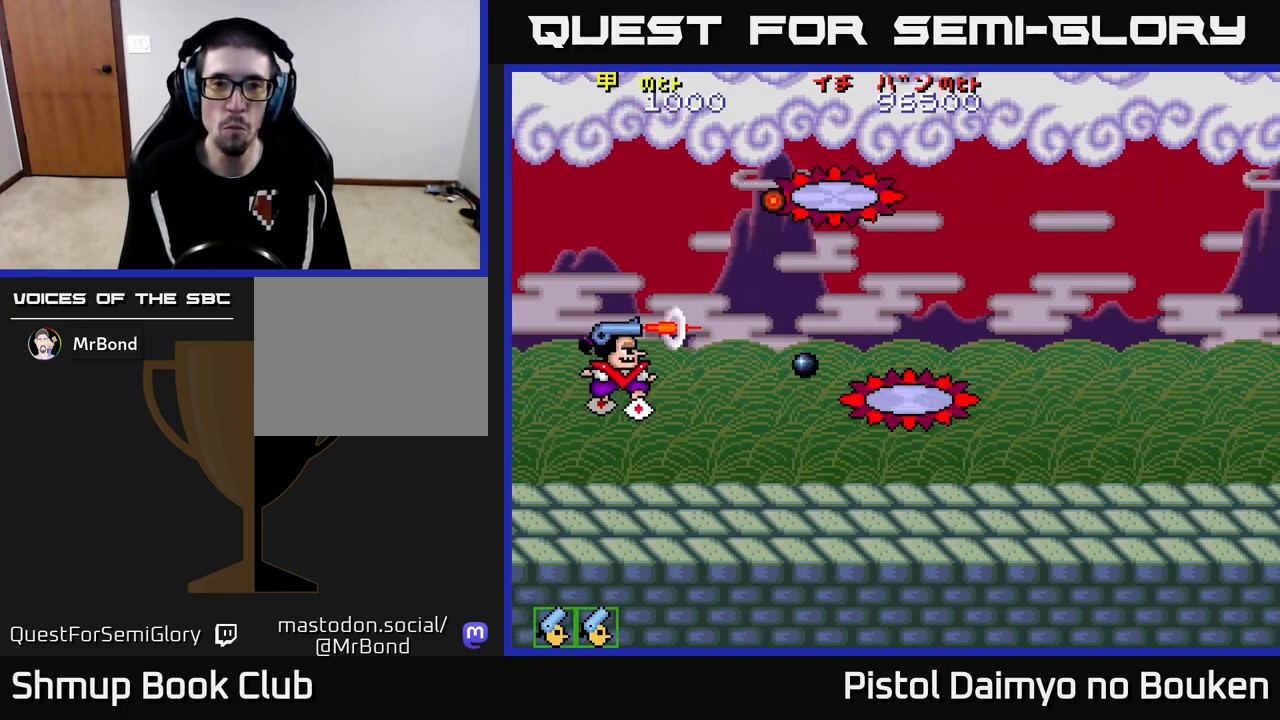
{"buttons": ["A", "DPAD_RIGHT"], "left_stick": "center", "events": [[217, "DPAD_RIGHT", "down"], [217, "DPAD_UP", "up"]]}
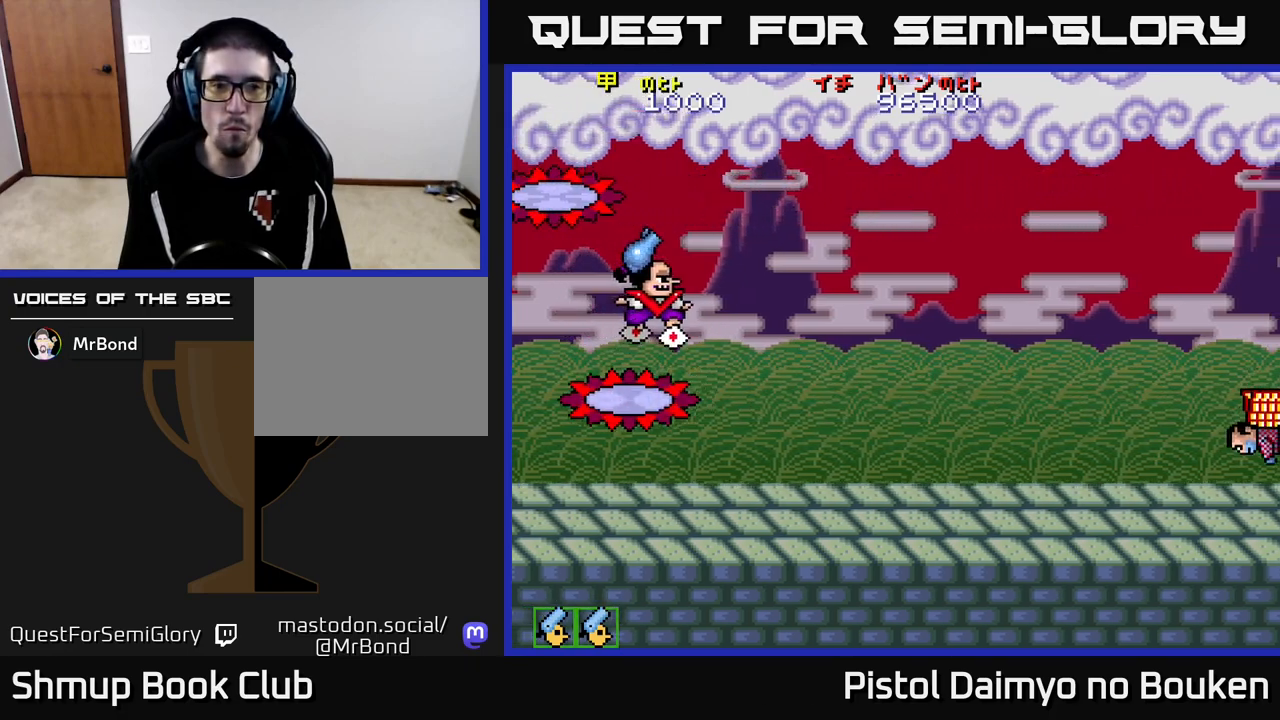
{"buttons": ["A", "DPAD_DOWN", "DPAD_LEFT"], "left_stick": "center", "events": [[133, "DPAD_DOWN", "down"], [133, "DPAD_RIGHT", "up"], [267, "DPAD_RIGHT", "down"], [283, "DPAD_DOWN", "up"], [383, "DPAD_DOWN", "down"], [400, "DPAD_RIGHT", "up"], [433, "DPAD_LEFT", "down"]]}
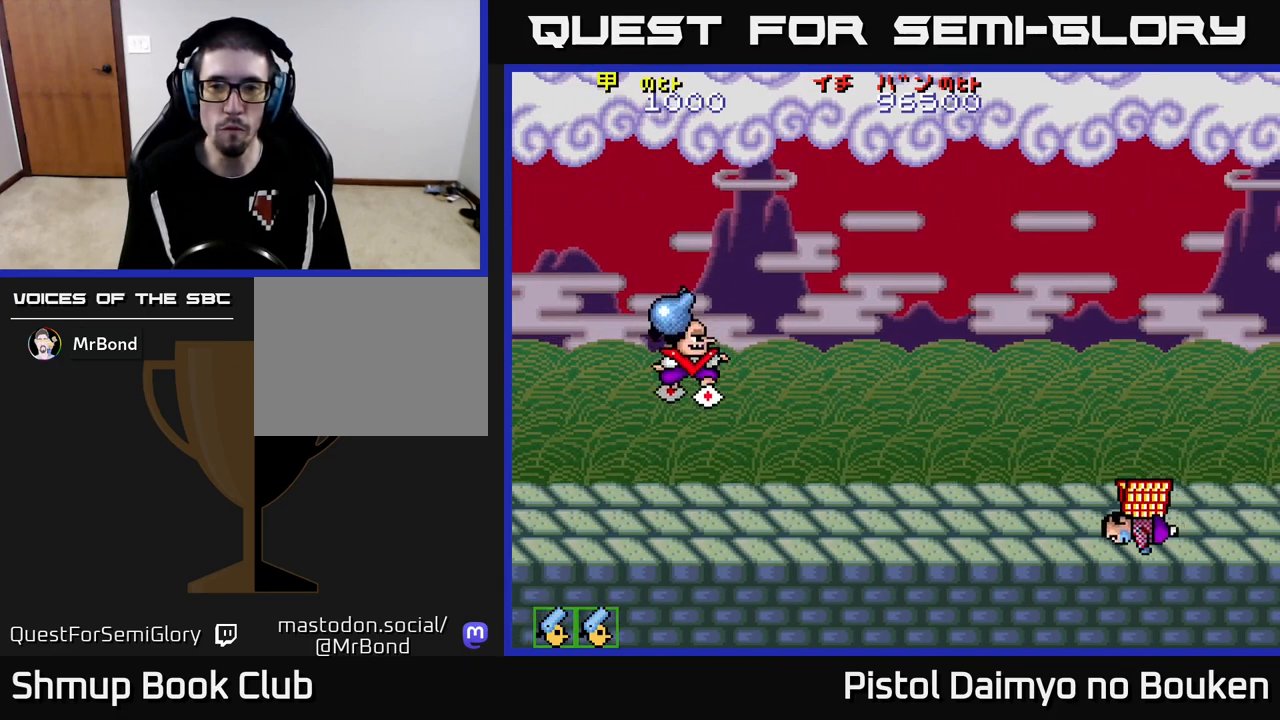
{"buttons": ["A", "DPAD_DOWN", "DPAD_LEFT"], "left_stick": "center", "events": [[350, "DPAD_LEFT", "up"], [367, "DPAD_LEFT", "down"]]}
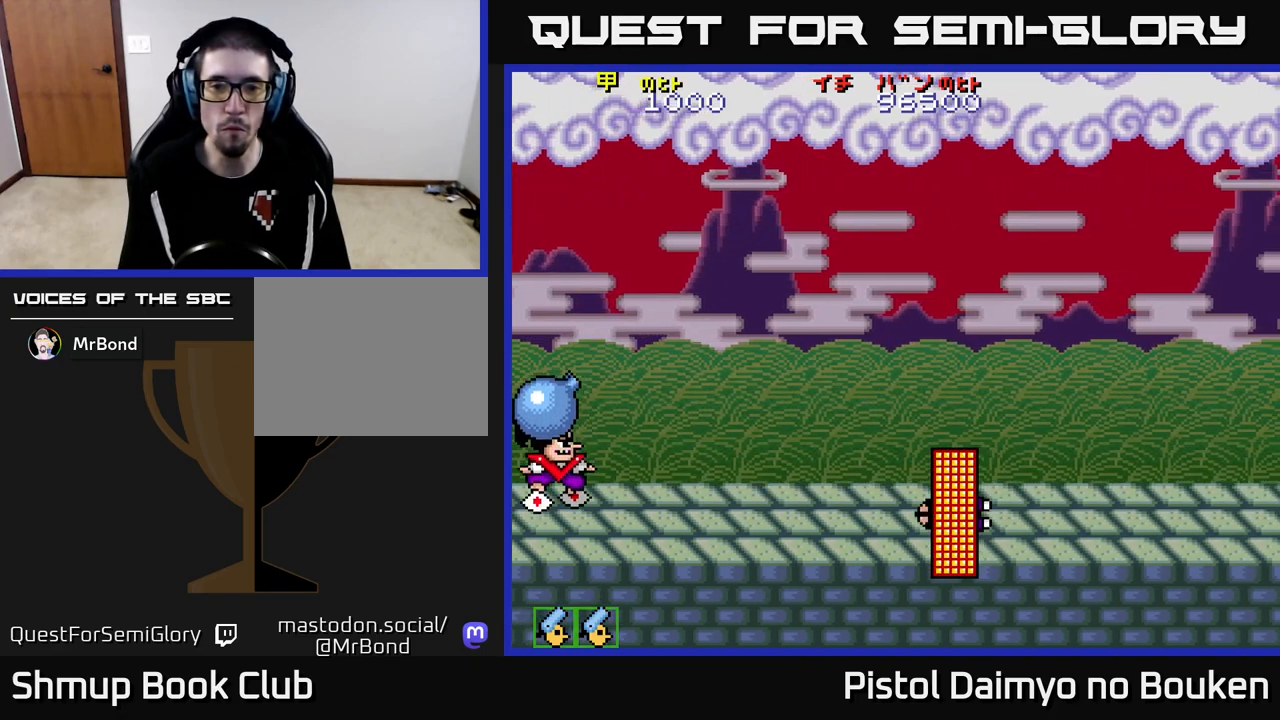
{"buttons": ["A", "DPAD_UP"], "left_stick": "center", "events": [[67, "DPAD_LEFT", "up"], [217, "A", "up"], [250, "DPAD_DOWN", "up"], [300, "DPAD_UP", "down"], [317, "A", "down"], [367, "A", "up"], [467, "A", "down"]]}
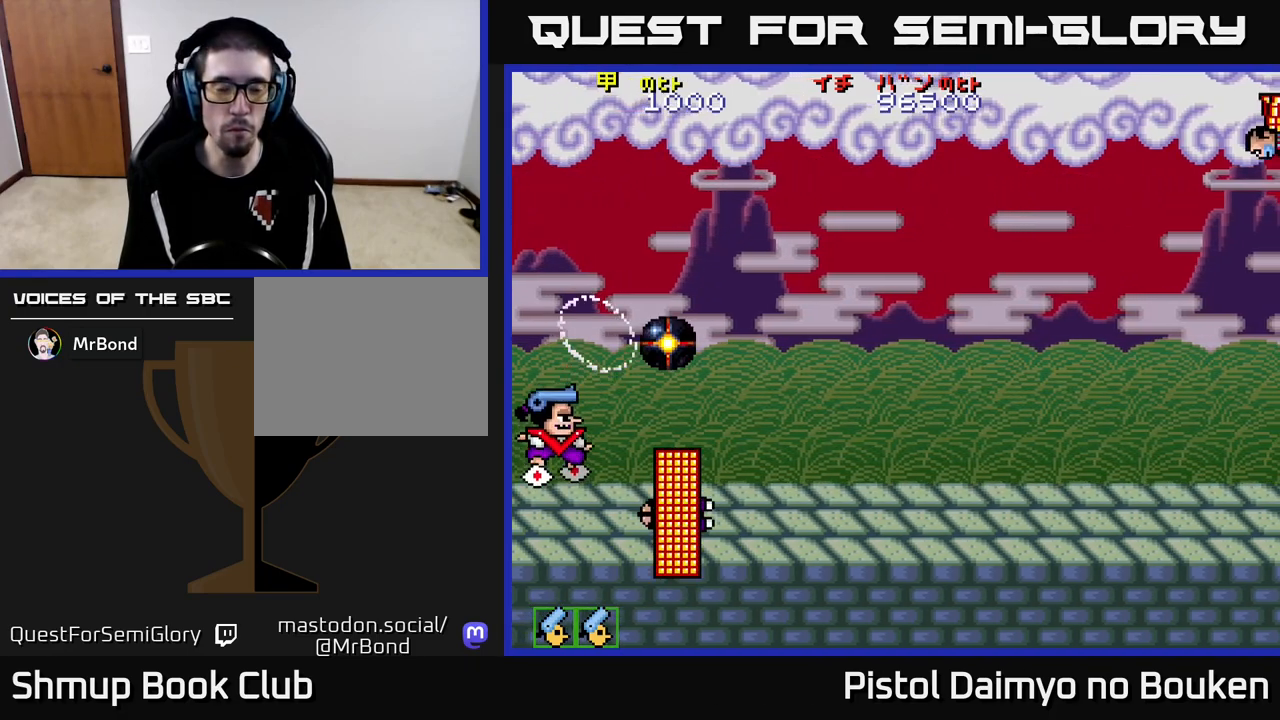
{"buttons": ["A", "DPAD_UP", "DPAD_RIGHT"], "left_stick": "center", "events": [[50, "A", "up"], [133, "A", "down"], [233, "A", "up"], [250, "DPAD_RIGHT", "down"], [317, "A", "down"], [400, "A", "up"], [483, "A", "down"]]}
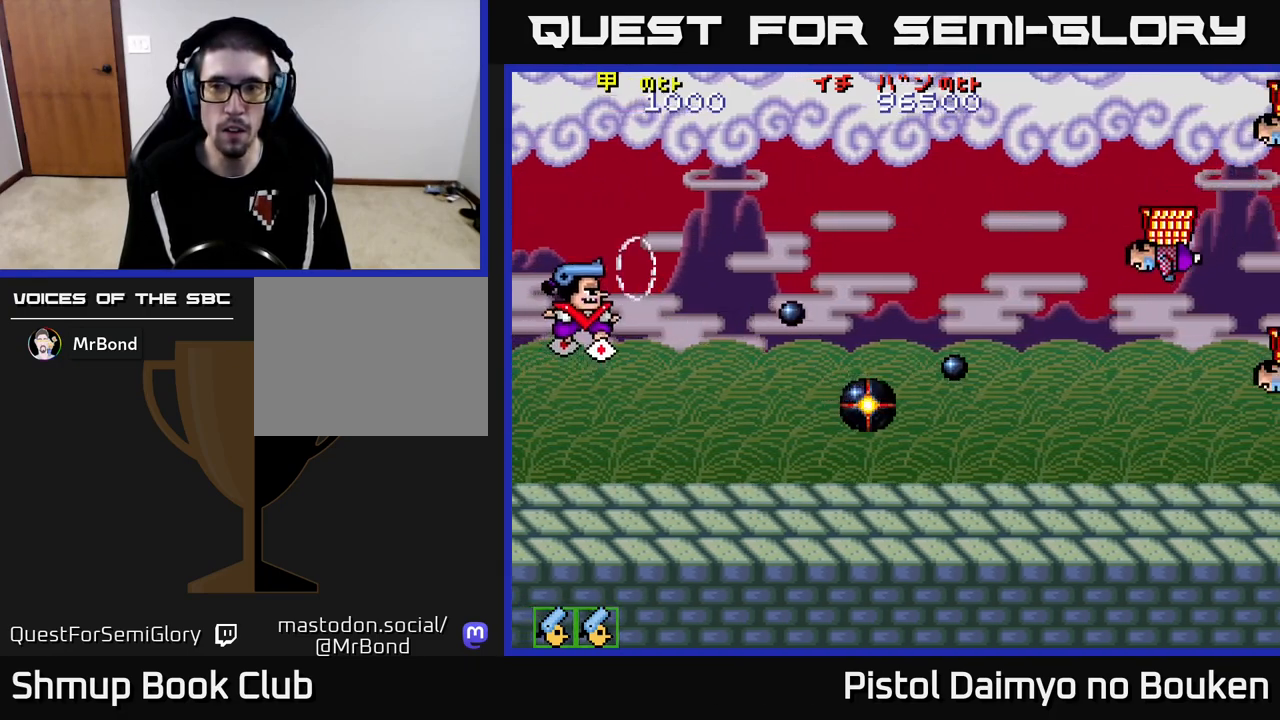
{"buttons": ["DPAD_UP"], "left_stick": "center", "events": [[67, "A", "up"], [117, "DPAD_UP", "up"], [167, "A", "down"], [250, "A", "up"], [333, "A", "down"], [367, "DPAD_RIGHT", "up"], [400, "A", "up"], [417, "DPAD_UP", "down"]]}
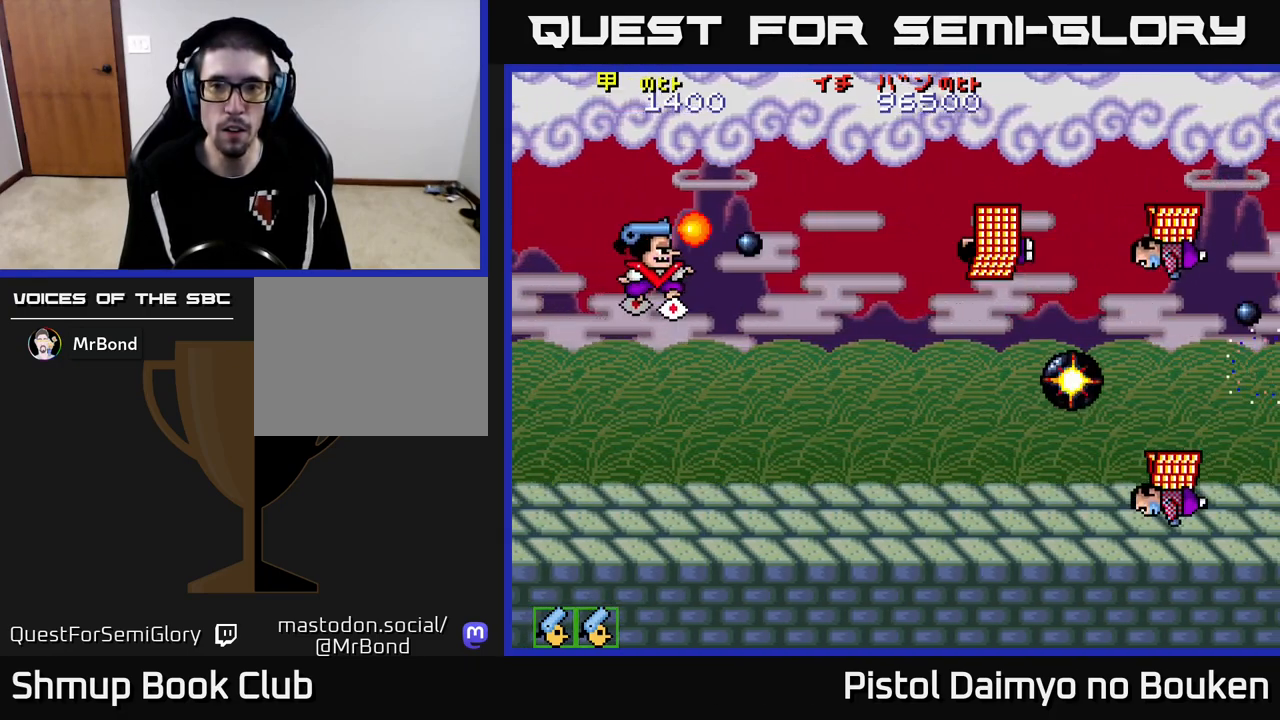
{"buttons": [], "left_stick": "center", "events": [[17, "A", "down"], [17, "DPAD_LEFT", "down"], [33, "DPAD_UP", "up"], [67, "A", "up"], [67, "DPAD_LEFT", "up"], [183, "A", "down"], [283, "A", "up"], [367, "DPAD_LEFT", "down"], [383, "A", "down"], [400, "DPAD_DOWN", "down"], [483, "A", "up"], [483, "DPAD_DOWN", "up"], [500, "DPAD_LEFT", "up"]]}
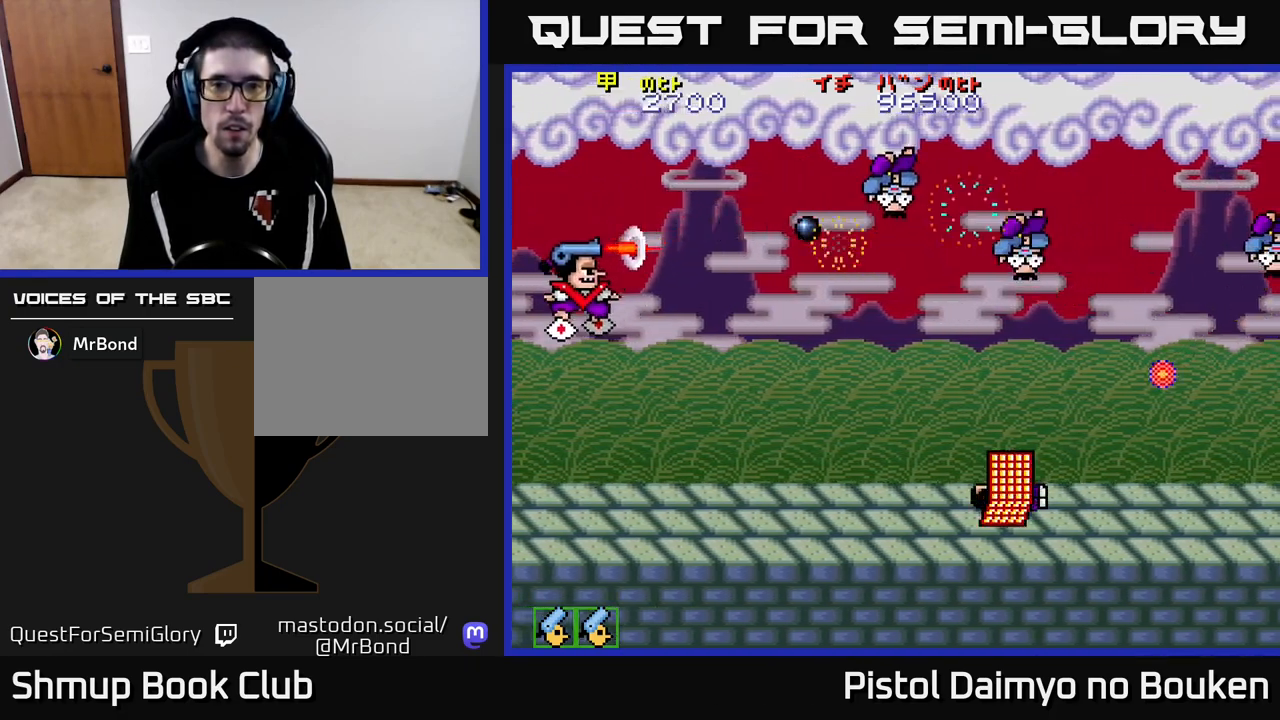
{"buttons": ["A", "DPAD_DOWN"], "left_stick": "center", "events": [[83, "A", "down"], [150, "A", "up"], [250, "A", "down"], [267, "DPAD_UP", "down"], [333, "A", "up"], [350, "DPAD_RIGHT", "down"], [350, "DPAD_UP", "up"], [417, "DPAD_DOWN", "down"], [450, "A", "down"], [450, "DPAD_RIGHT", "up"]]}
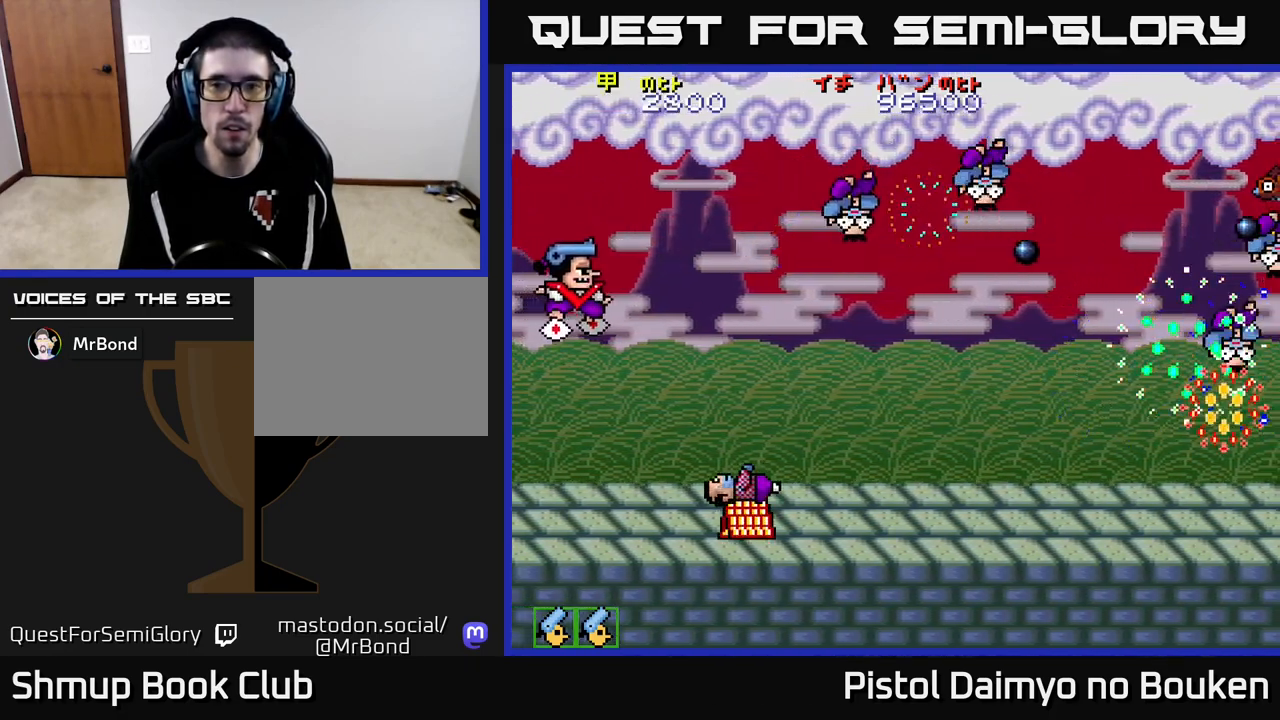
{"buttons": ["A", "DPAD_RIGHT"], "left_stick": "center", "events": [[50, "A", "up"], [67, "DPAD_RIGHT", "down"], [100, "DPAD_DOWN", "up"], [133, "A", "down"], [217, "A", "up"], [317, "A", "down"], [350, "DPAD_RIGHT", "up"], [350, "DPAD_UP", "down"], [400, "A", "up"], [450, "DPAD_UP", "up"], [483, "DPAD_RIGHT", "down"], [500, "A", "down"]]}
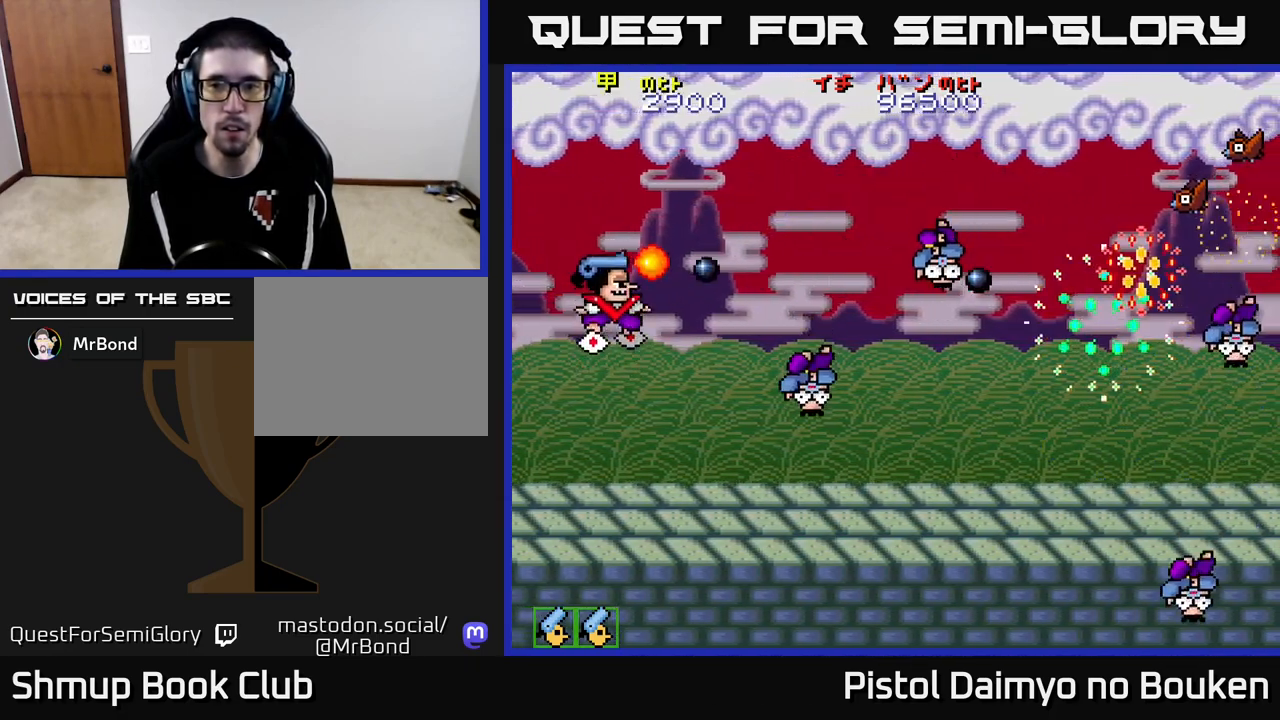
{"buttons": ["DPAD_UP"], "left_stick": "center", "events": [[33, "DPAD_DOWN", "down"], [83, "A", "up"], [117, "DPAD_DOWN", "up"], [167, "DPAD_RIGHT", "up"], [167, "DPAD_UP", "down"], [183, "A", "down"], [250, "A", "up"], [250, "DPAD_UP", "up"], [317, "DPAD_DOWN", "down"], [350, "DPAD_RIGHT", "down"], [367, "A", "down"], [400, "DPAD_DOWN", "up"], [417, "DPAD_RIGHT", "up"], [433, "A", "up"], [450, "DPAD_UP", "down"]]}
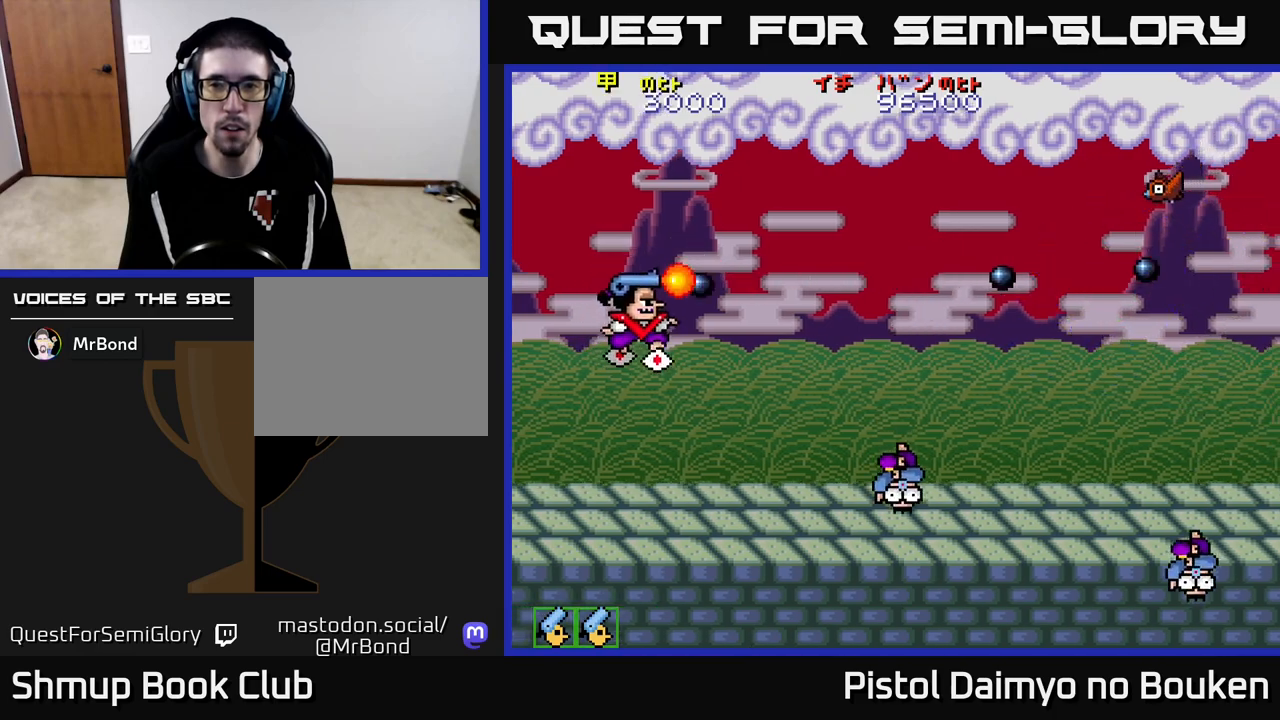
{"buttons": ["DPAD_UP"], "left_stick": "center", "events": [[50, "A", "down"], [133, "A", "up"], [133, "DPAD_RIGHT", "down"], [150, "DPAD_UP", "up"], [233, "A", "down"], [250, "DPAD_UP", "down"], [267, "DPAD_RIGHT", "up"], [300, "A", "up"], [400, "A", "down"], [500, "A", "up"]]}
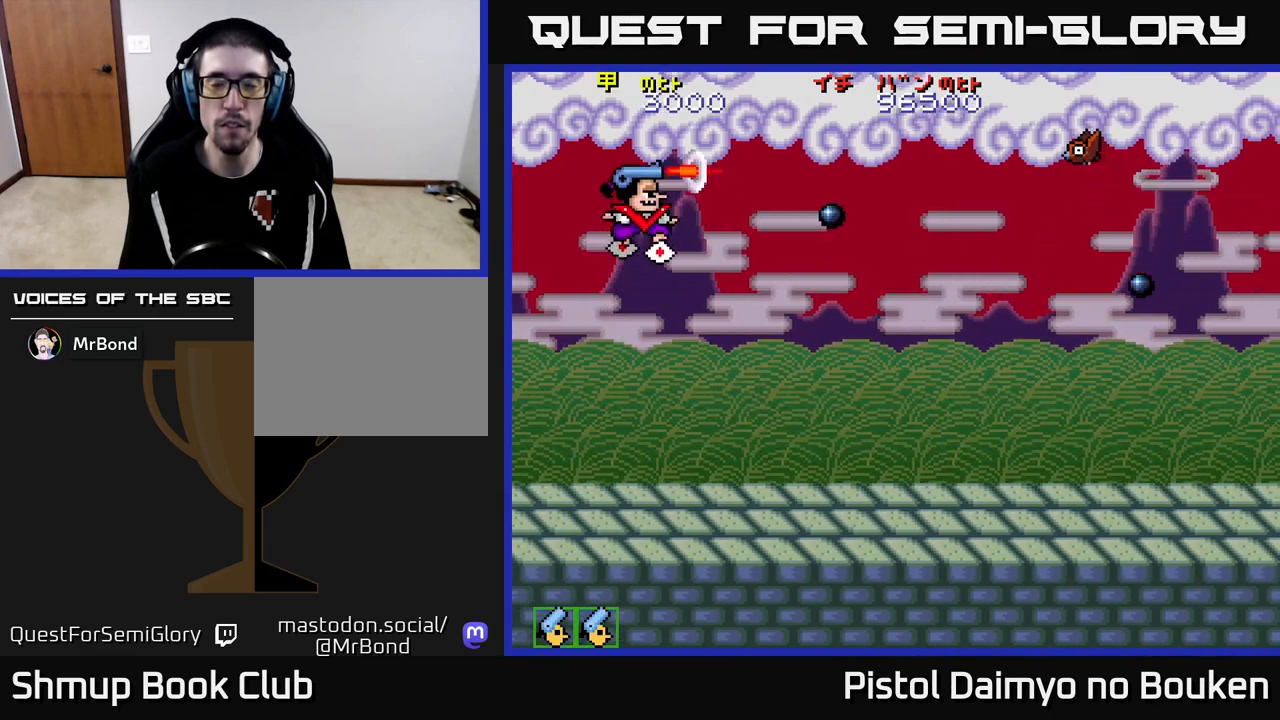
{"buttons": ["A", "DPAD_DOWN"], "left_stick": "center", "events": [[100, "A", "down"], [167, "DPAD_RIGHT", "down"], [167, "DPAD_UP", "up"], [183, "A", "up"], [233, "DPAD_DOWN", "down"], [267, "DPAD_RIGHT", "up"], [283, "A", "down"]]}
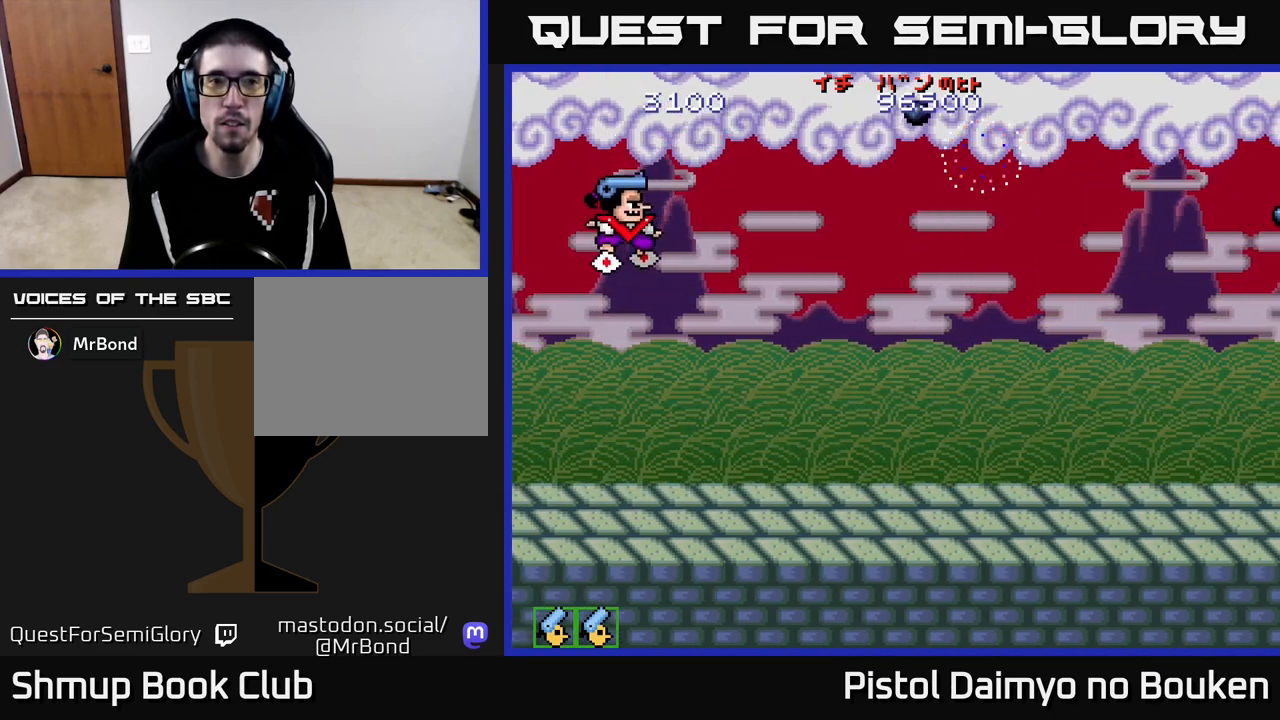
{"buttons": ["A", "DPAD_RIGHT"], "left_stick": "center", "events": [[333, "DPAD_DOWN", "up"], [350, "DPAD_RIGHT", "down"]]}
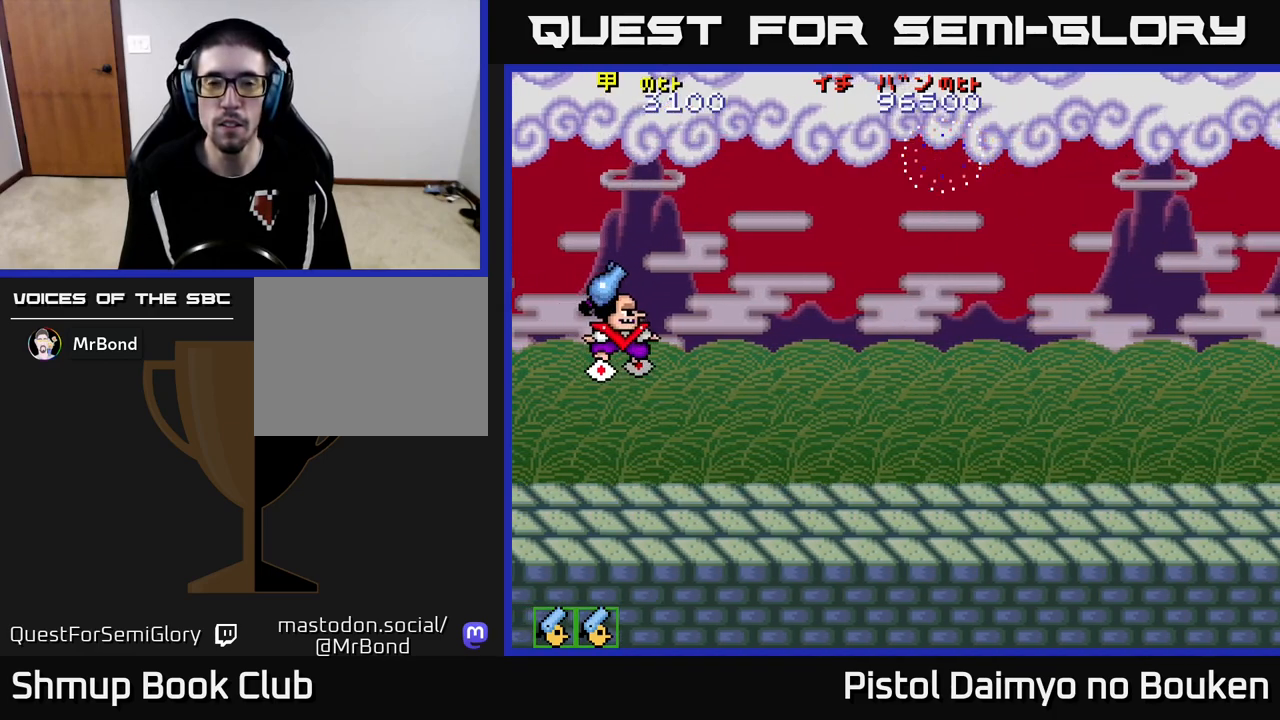
{"buttons": ["A", "DPAD_RIGHT"], "left_stick": "center", "events": []}
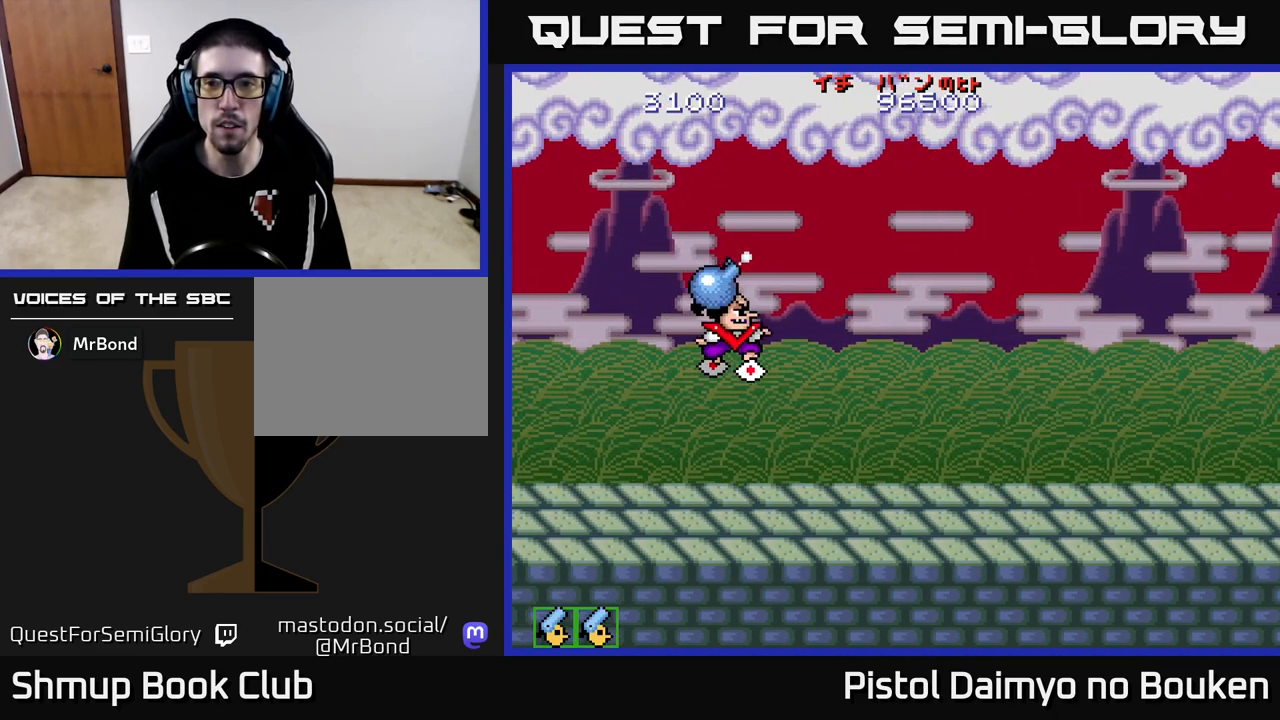
{"buttons": ["A", "DPAD_LEFT"], "left_stick": "center", "events": [[50, "A", "up"], [83, "DPAD_DOWN", "down"], [267, "DPAD_RIGHT", "up"], [350, "A", "down"], [350, "DPAD_LEFT", "down"], [400, "DPAD_DOWN", "up"]]}
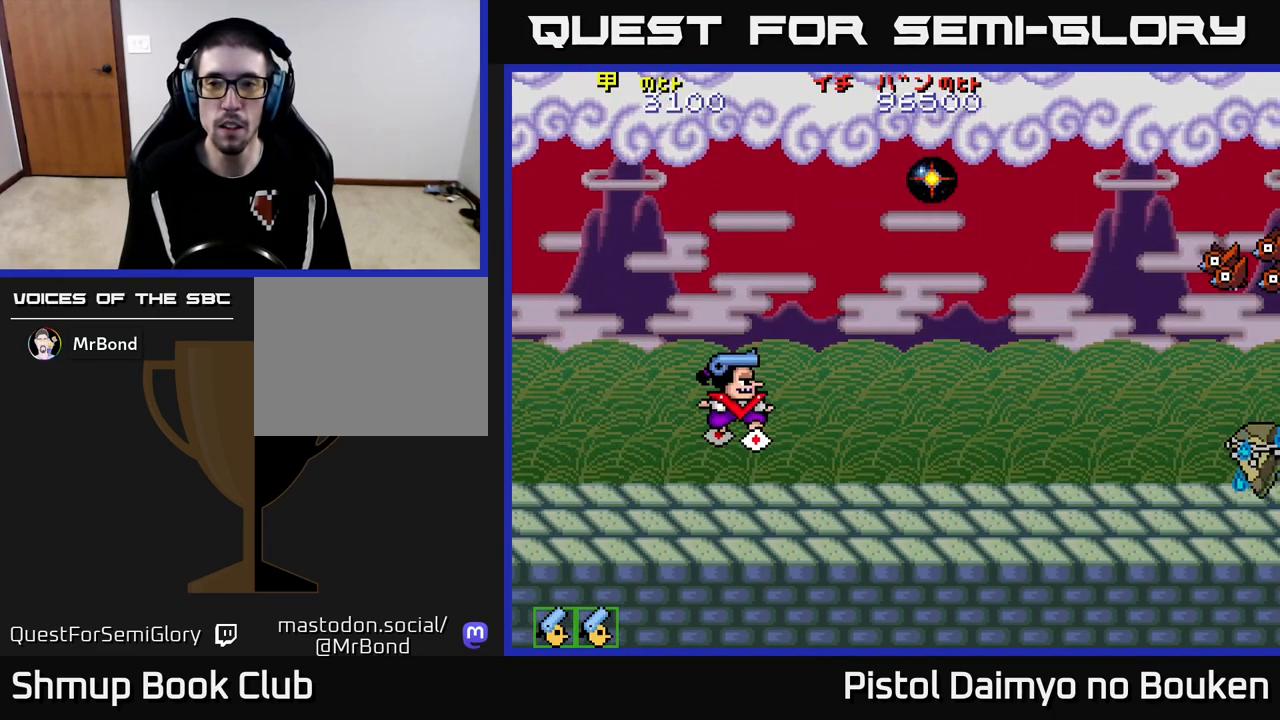
{"buttons": ["A", "DPAD_DOWN", "DPAD_RIGHT"], "left_stick": "center", "events": [[67, "DPAD_UP", "down"], [133, "DPAD_LEFT", "up"], [383, "DPAD_UP", "up"], [433, "DPAD_DOWN", "down"], [500, "DPAD_RIGHT", "down"]]}
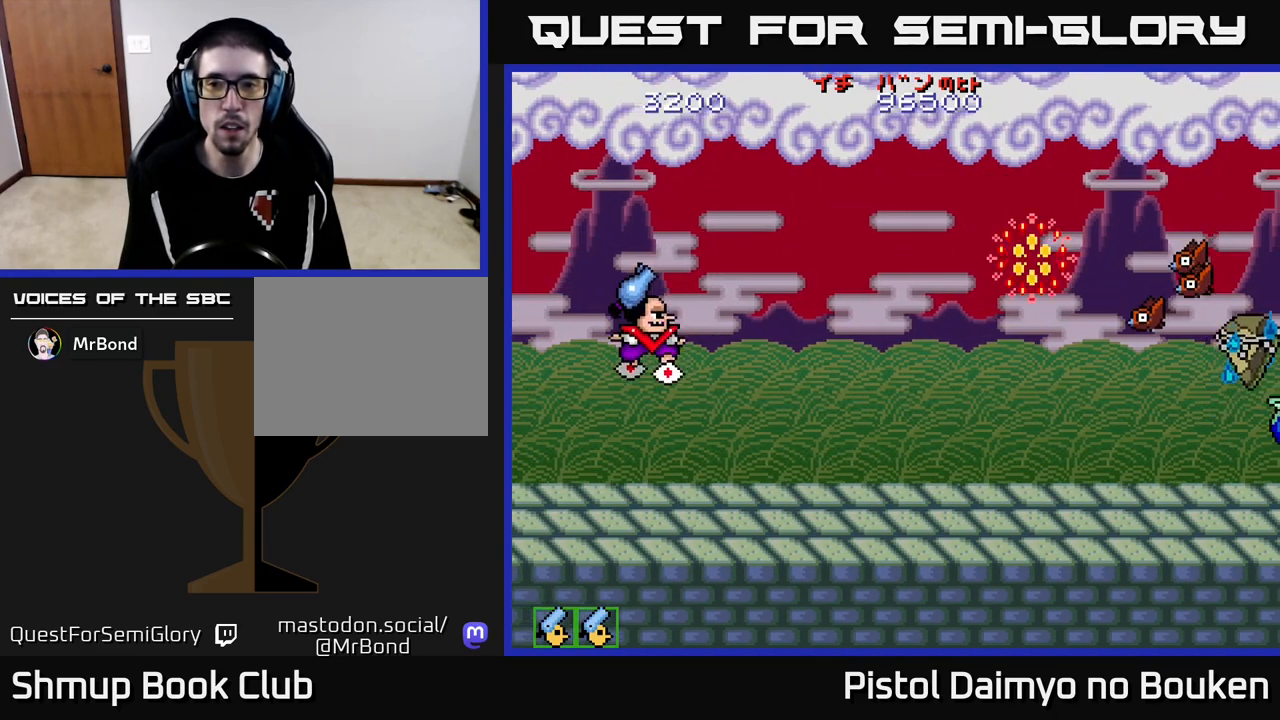
{"buttons": ["A", "DPAD_DOWN", "DPAD_RIGHT"], "left_stick": "center", "events": [[67, "DPAD_DOWN", "up"], [133, "DPAD_RIGHT", "up"], [133, "DPAD_UP", "down"], [267, "DPAD_UP", "up"], [317, "DPAD_RIGHT", "down"], [333, "DPAD_DOWN", "down"]]}
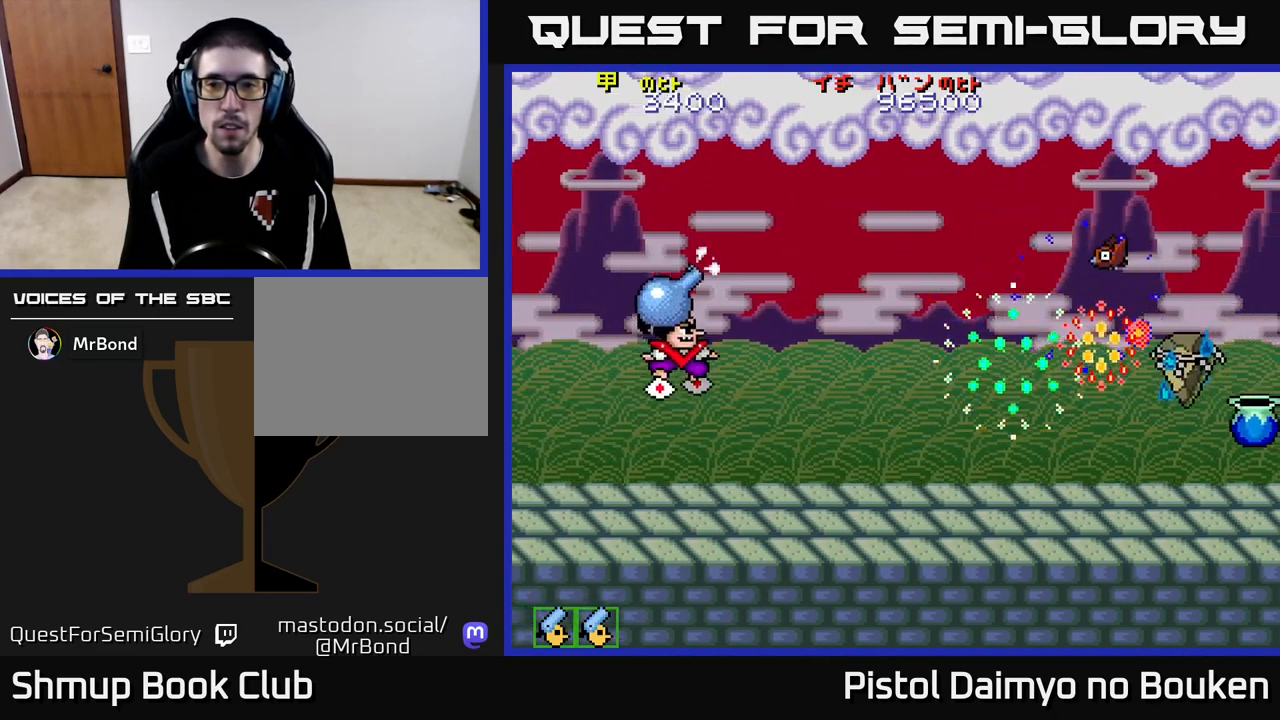
{"buttons": ["A", "DPAD_DOWN", "DPAD_RIGHT"], "left_stick": "center", "events": []}